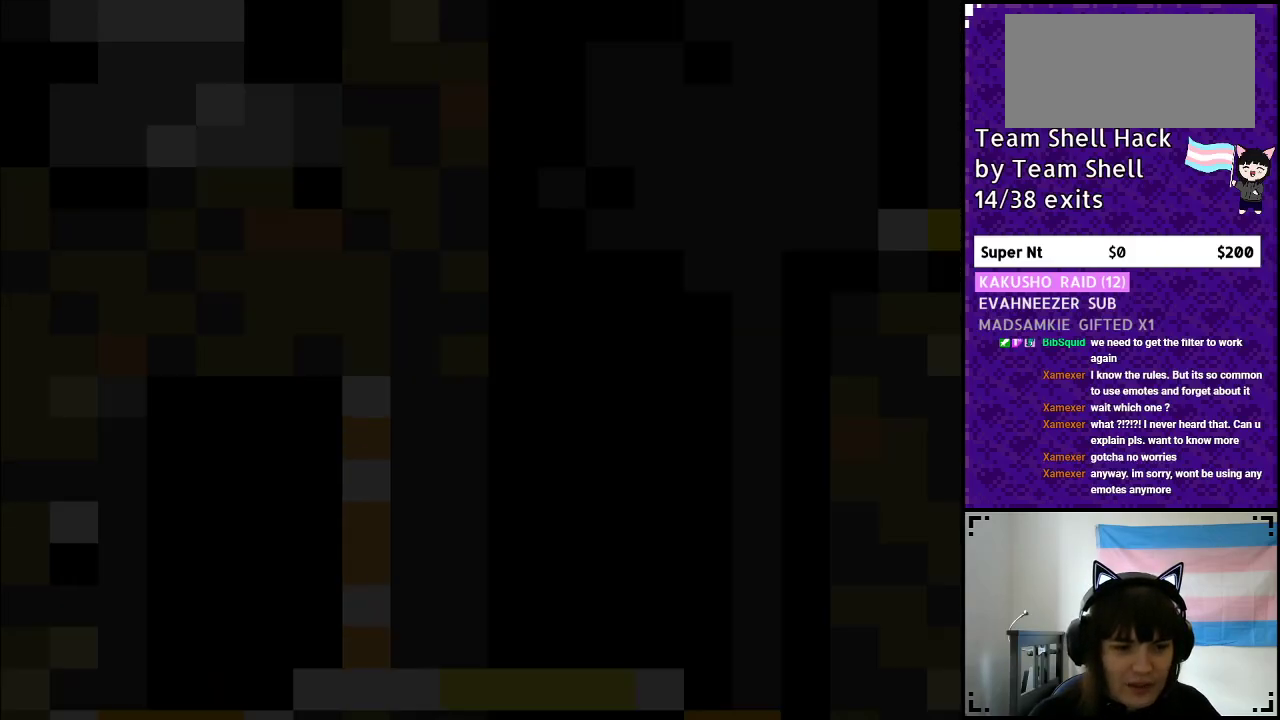
Gameplay with a controller (Nintendo layout); each line is a JSON object with the inputs held at the frame after it. "events" lists button and stick changes between this image and that frame as [ms after this image, input, new state], when the widget could be followed in between. Not read: L3 R3.
{"buttons": ["Y", "DPAD_RIGHT"], "events": []}
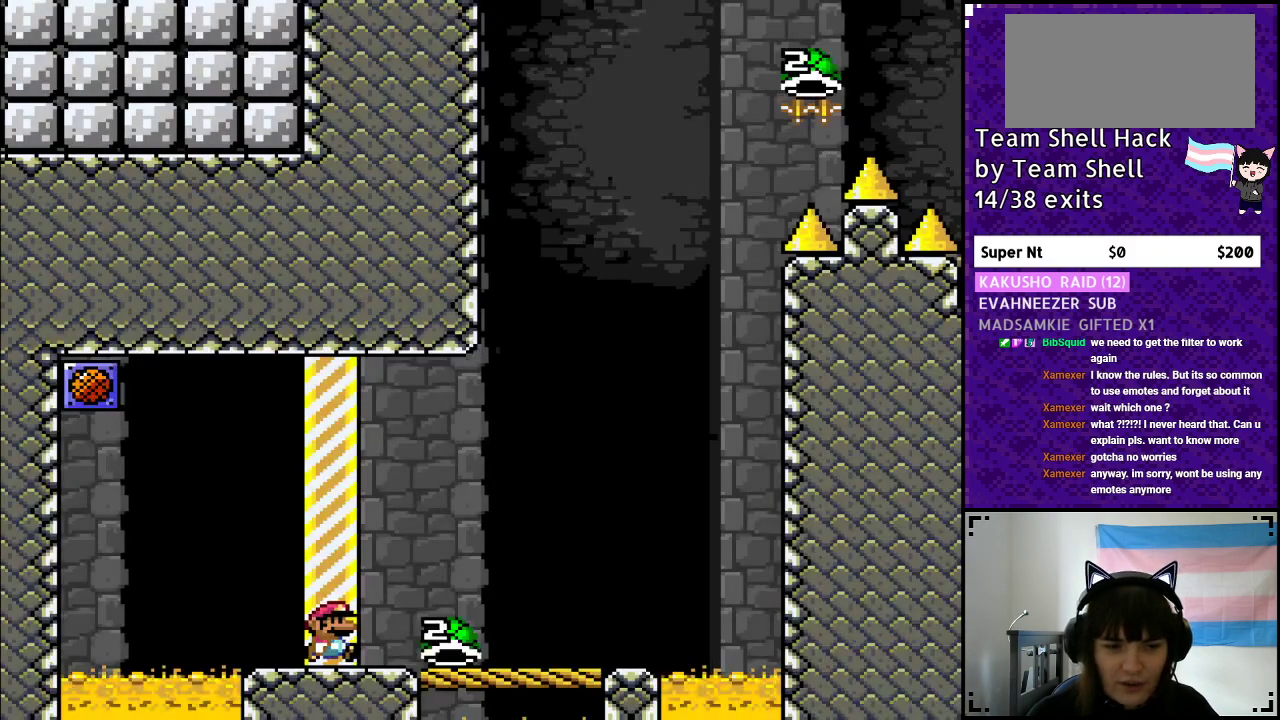
{"buttons": ["Y", "DPAD_RIGHT"], "events": []}
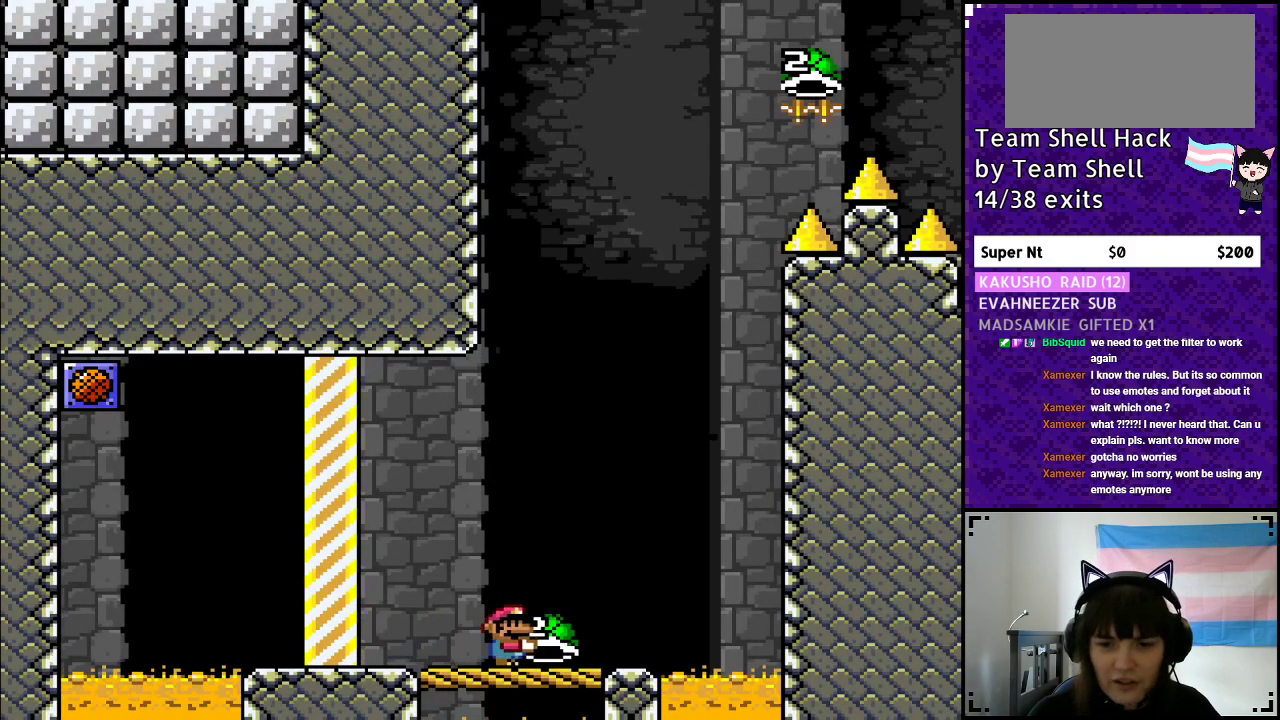
{"buttons": ["Y"], "events": [[67, "DPAD_RIGHT", "up"], [100, "DPAD_UP", "down"], [117, "DPAD_UP", "up"], [167, "DPAD_LEFT", "down"], [267, "DPAD_LEFT", "up"], [383, "DPAD_RIGHT", "down"], [483, "DPAD_RIGHT", "up"]]}
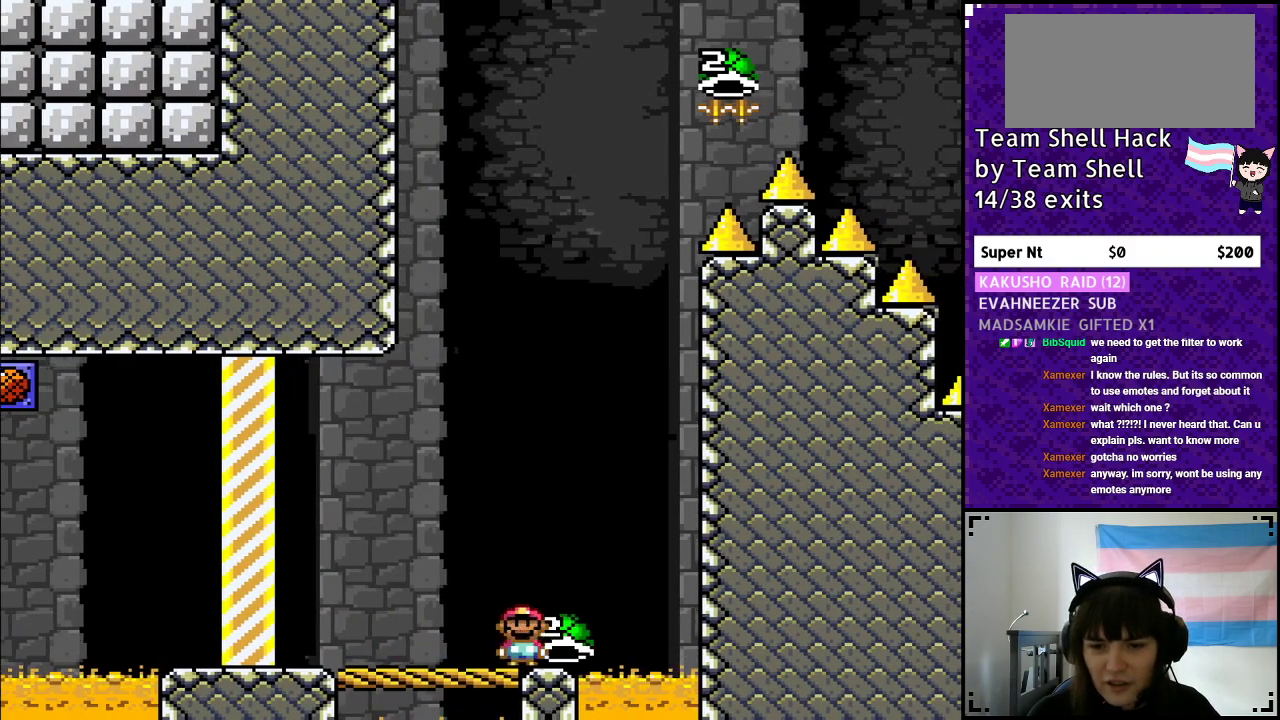
{"buttons": ["B", "Y"], "events": [[167, "B", "down"]]}
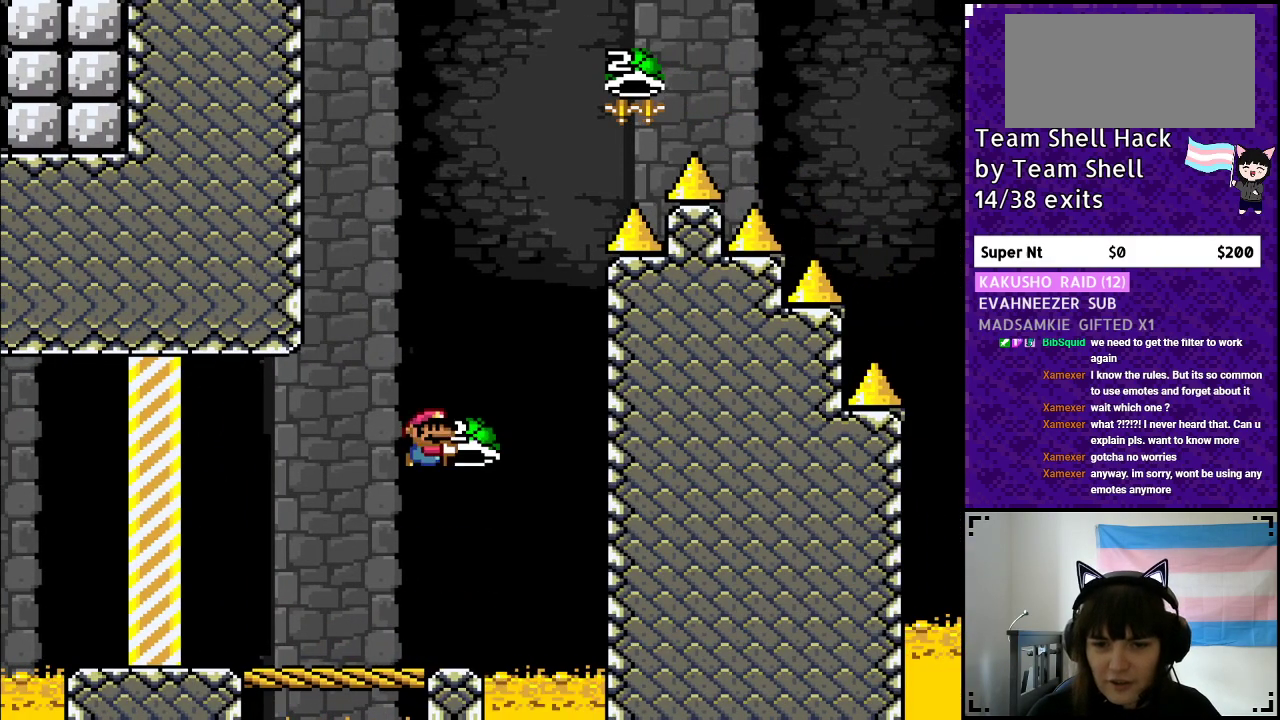
{"buttons": ["B", "Y"], "events": [[17, "DPAD_RIGHT", "down"], [67, "Y", "up"], [150, "Y", "down"], [200, "DPAD_RIGHT", "up"], [233, "DPAD_LEFT", "down"], [433, "DPAD_LEFT", "up"]]}
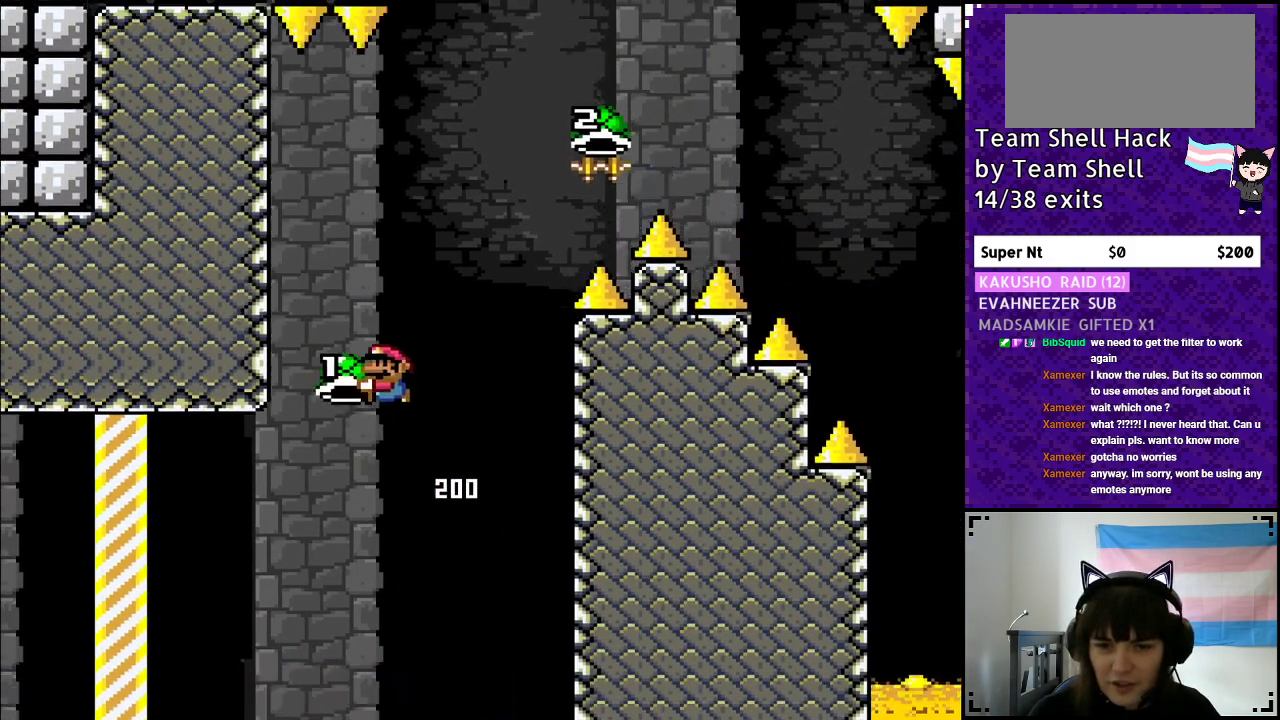
{"buttons": ["B", "Y", "DPAD_RIGHT"], "events": [[167, "DPAD_RIGHT", "down"], [333, "Y", "up"], [383, "Y", "down"]]}
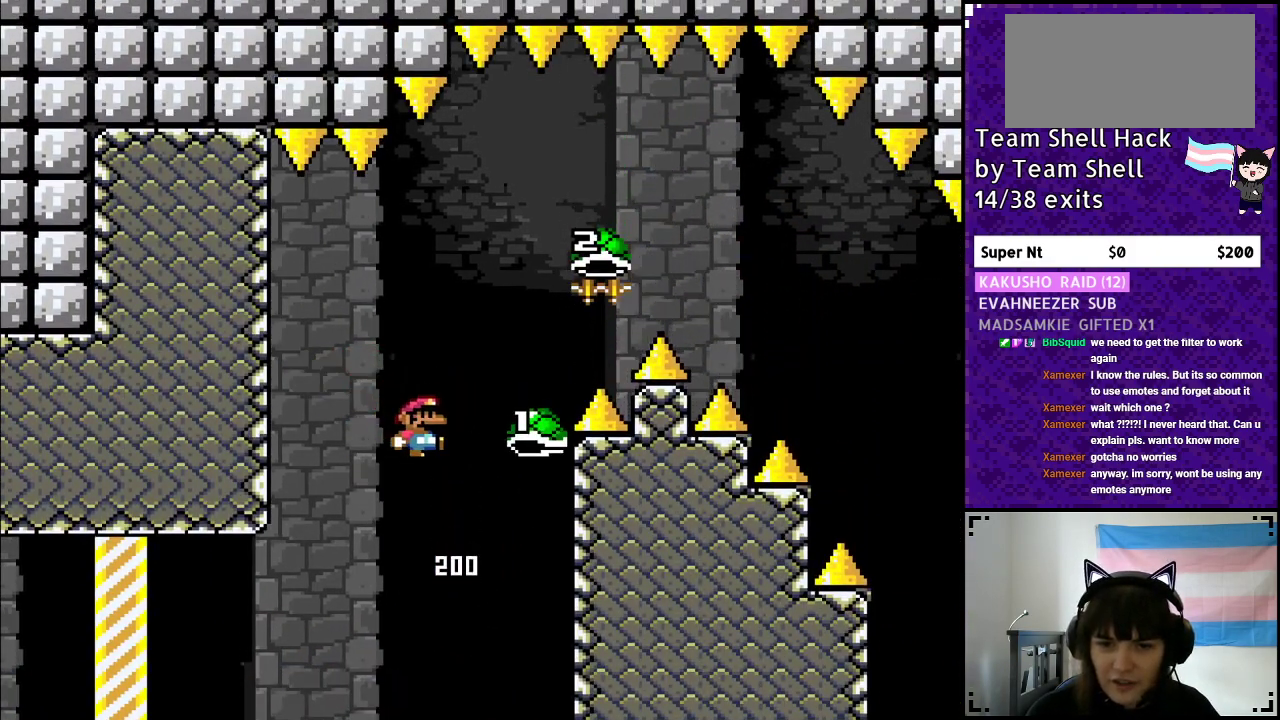
{"buttons": ["B", "DPAD_RIGHT"], "events": [[467, "Y", "up"]]}
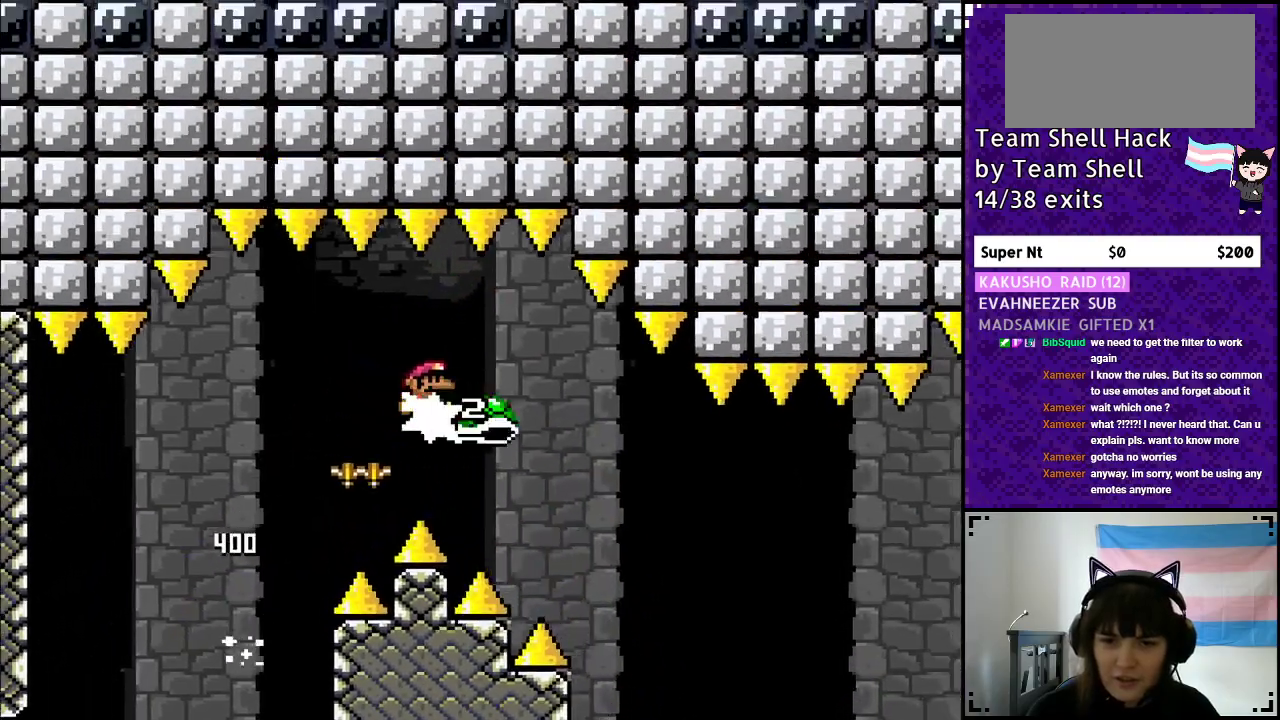
{"buttons": ["Y", "DPAD_RIGHT"], "events": [[33, "Y", "down"], [483, "B", "up"]]}
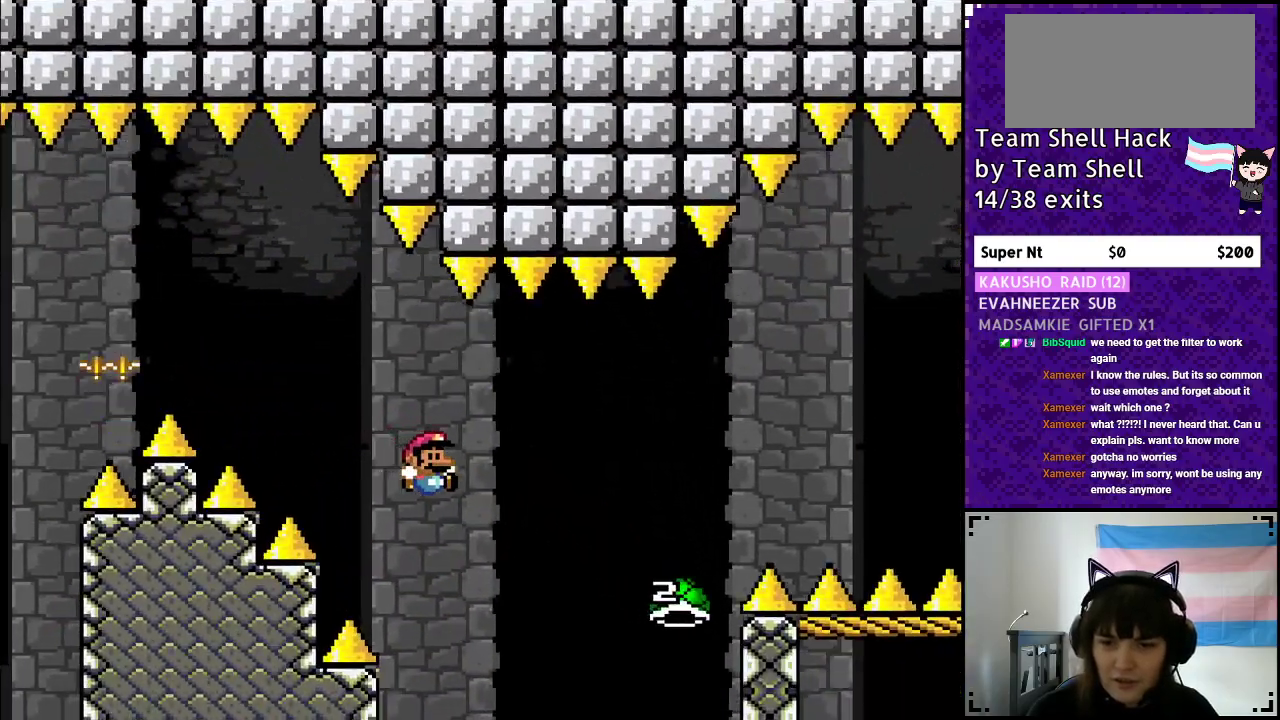
{"buttons": ["B", "DPAD_RIGHT"], "events": [[67, "B", "down"], [467, "Y", "up"]]}
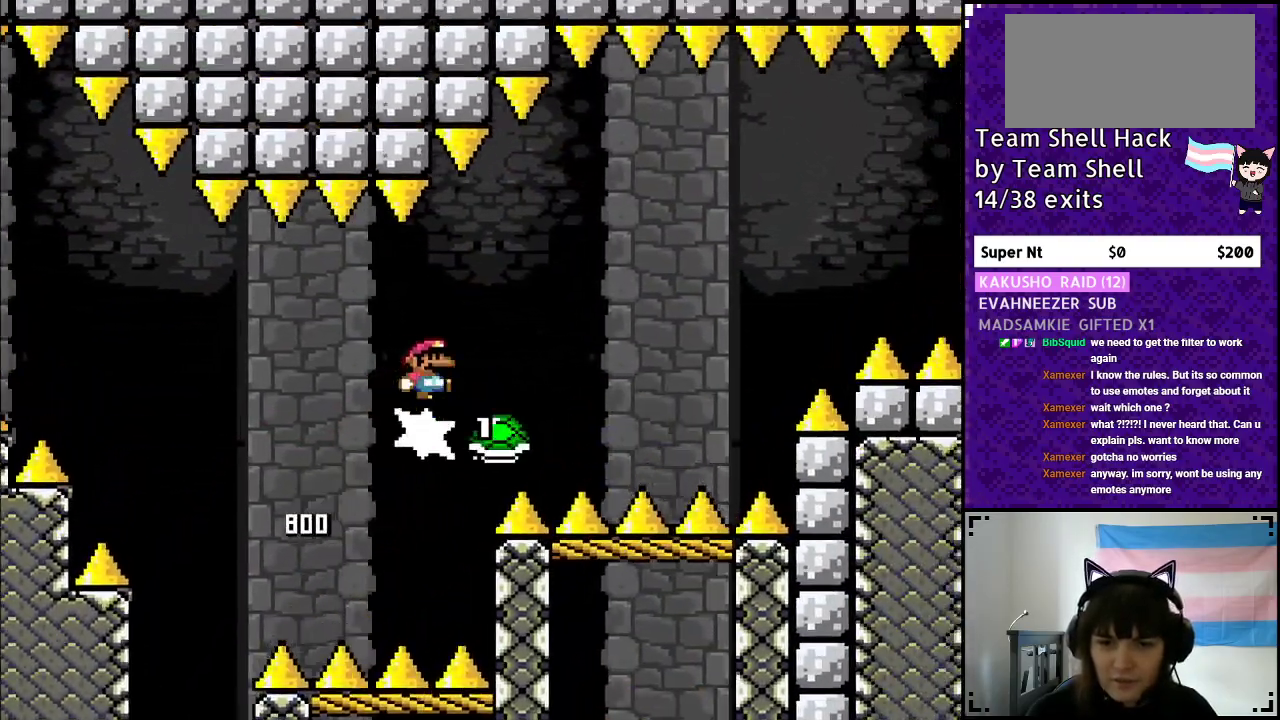
{"buttons": ["B", "Y", "DPAD_RIGHT"], "events": [[100, "Y", "down"], [350, "B", "up"], [417, "B", "down"]]}
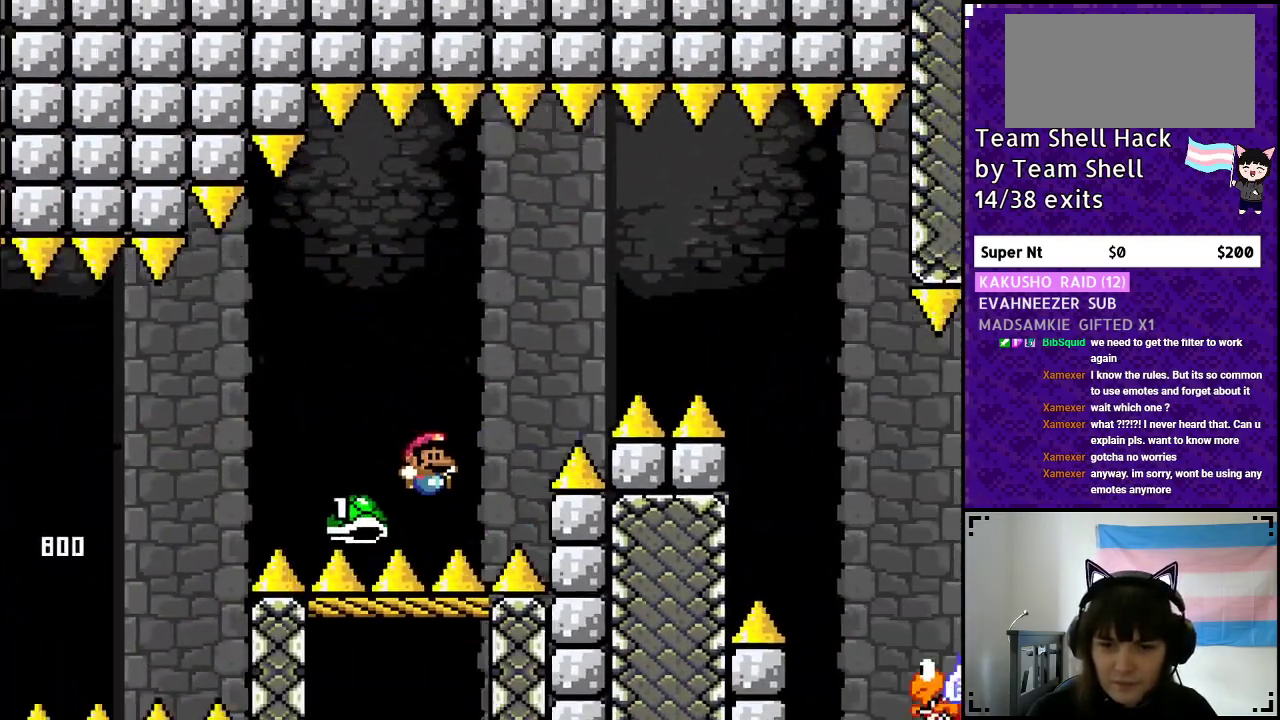
{"buttons": [], "events": [[267, "DPAD_RIGHT", "up"], [300, "B", "up"], [350, "Y", "up"]]}
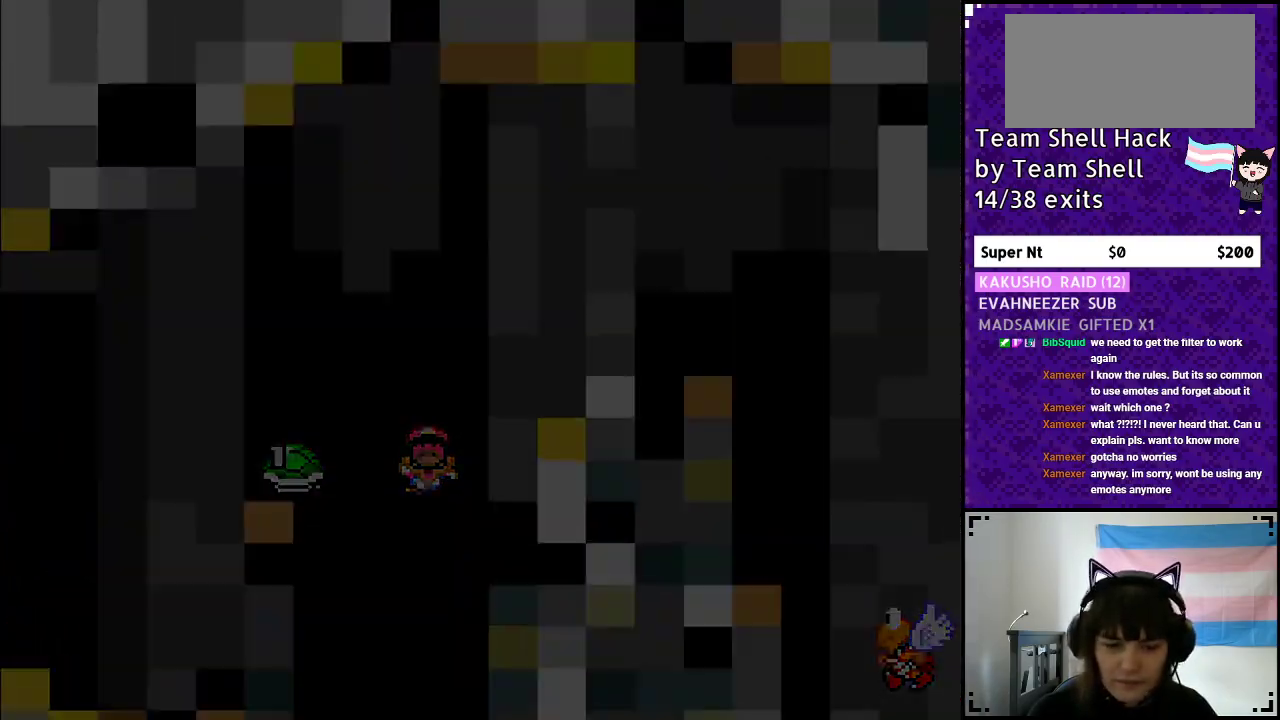
{"buttons": [], "events": []}
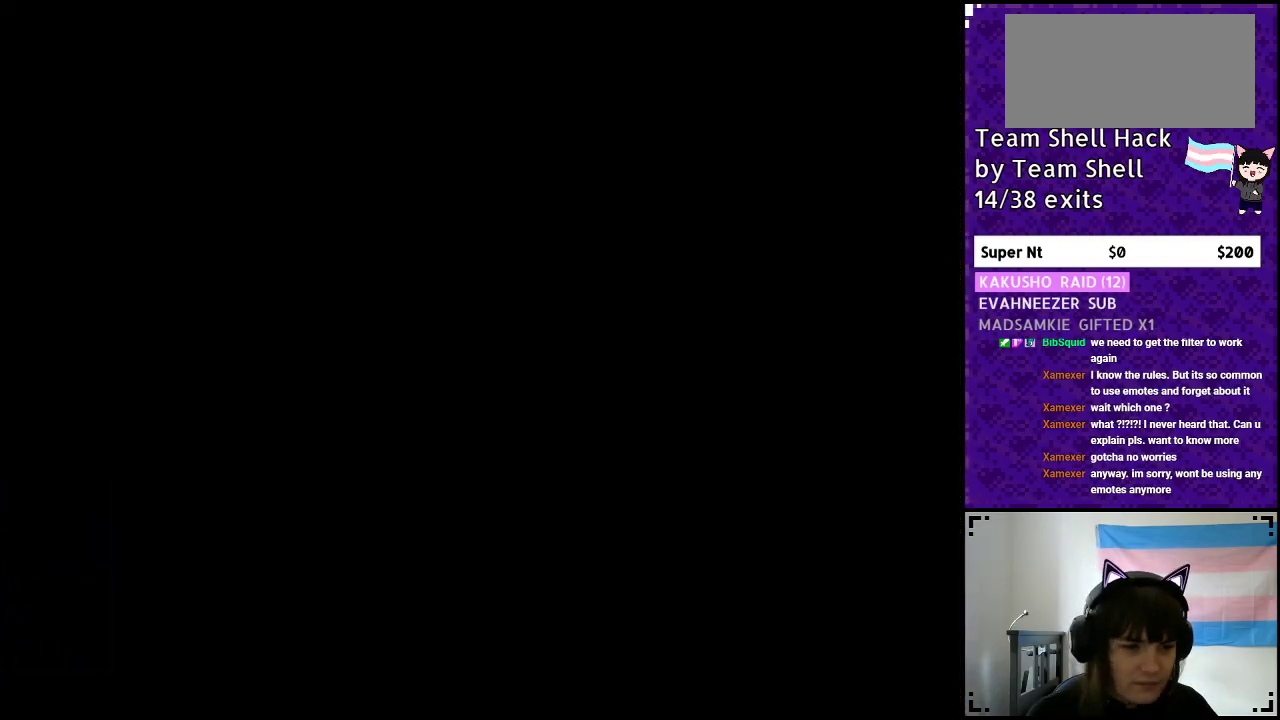
{"buttons": [], "events": []}
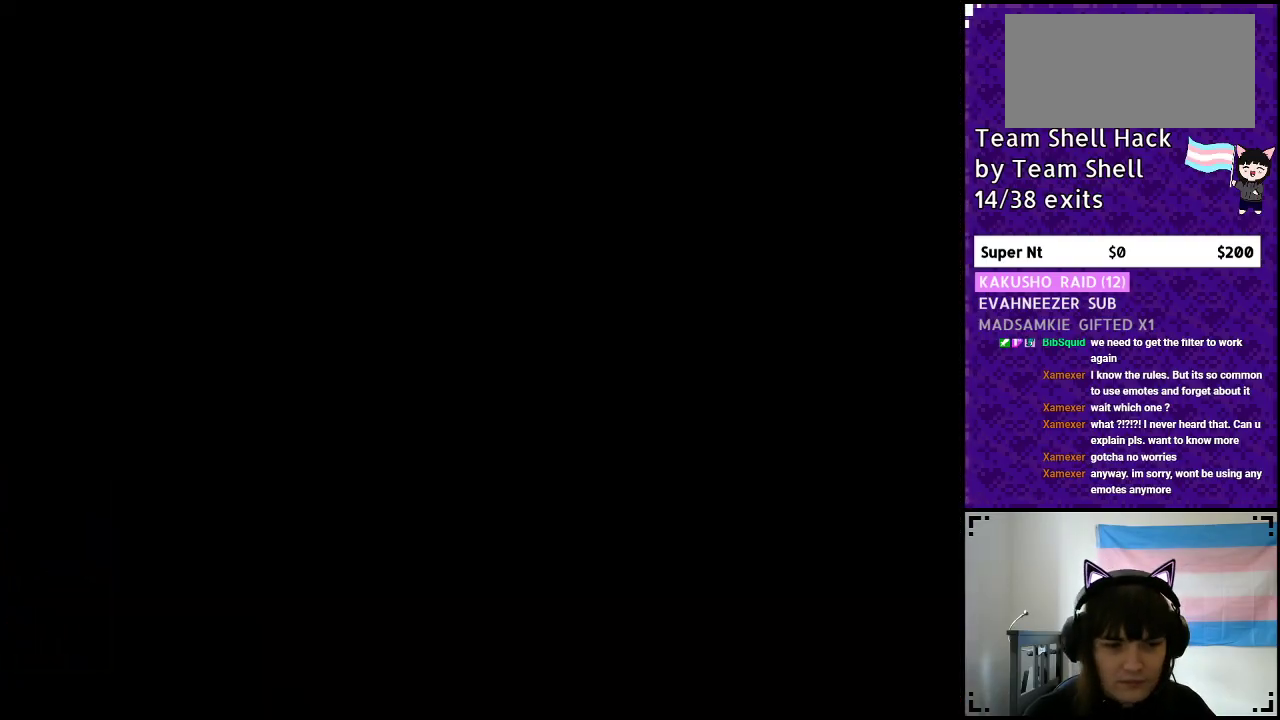
{"buttons": [], "events": []}
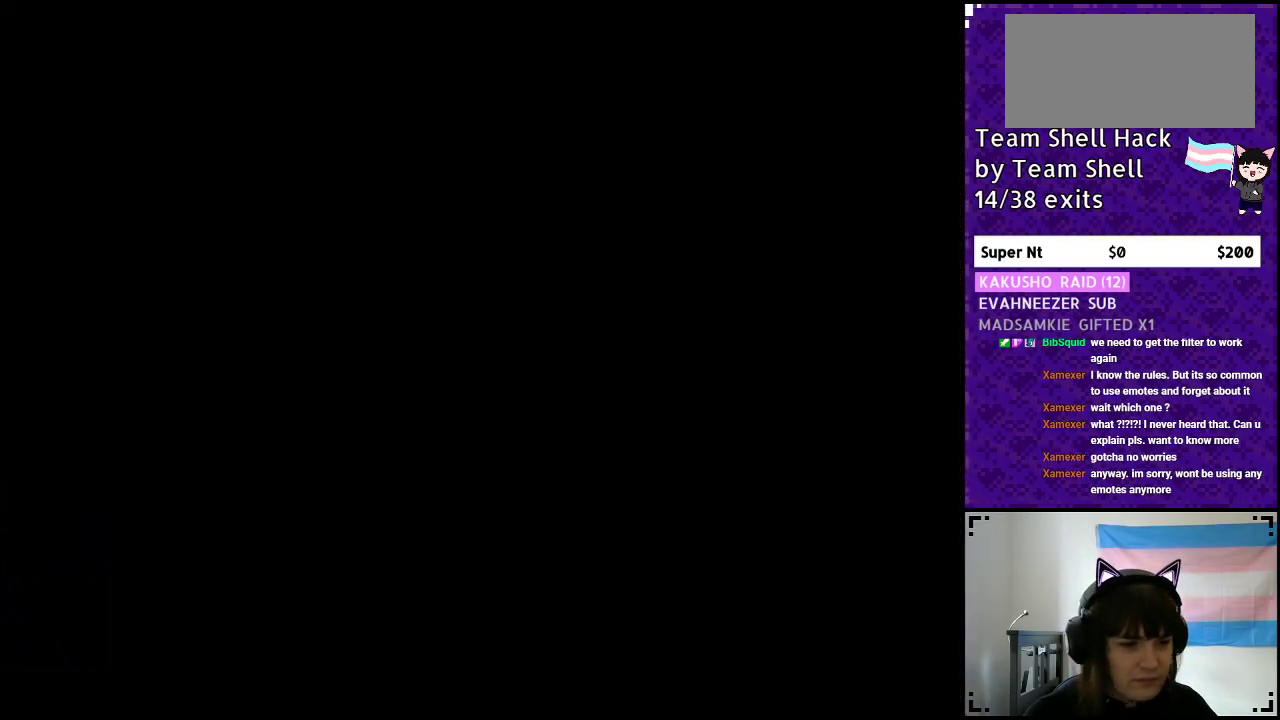
{"buttons": ["Y", "DPAD_RIGHT"], "events": [[250, "Y", "down"], [267, "DPAD_RIGHT", "down"]]}
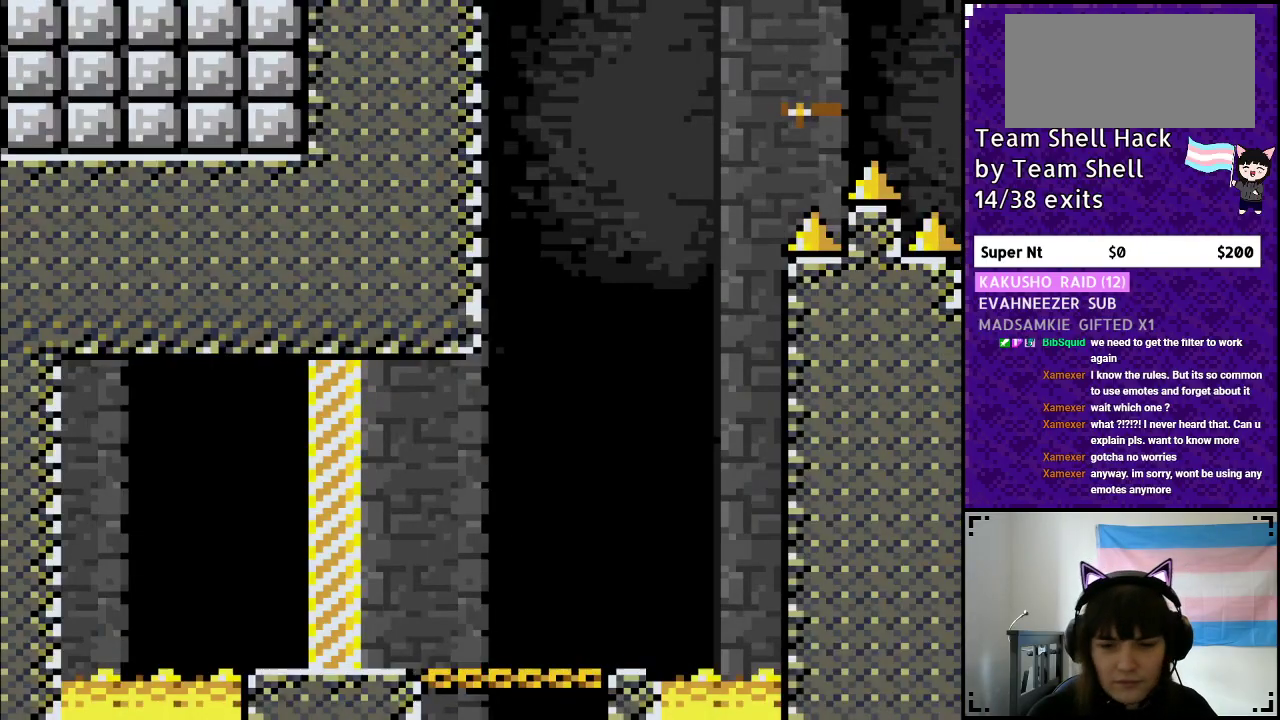
{"buttons": ["Y", "DPAD_RIGHT"], "events": []}
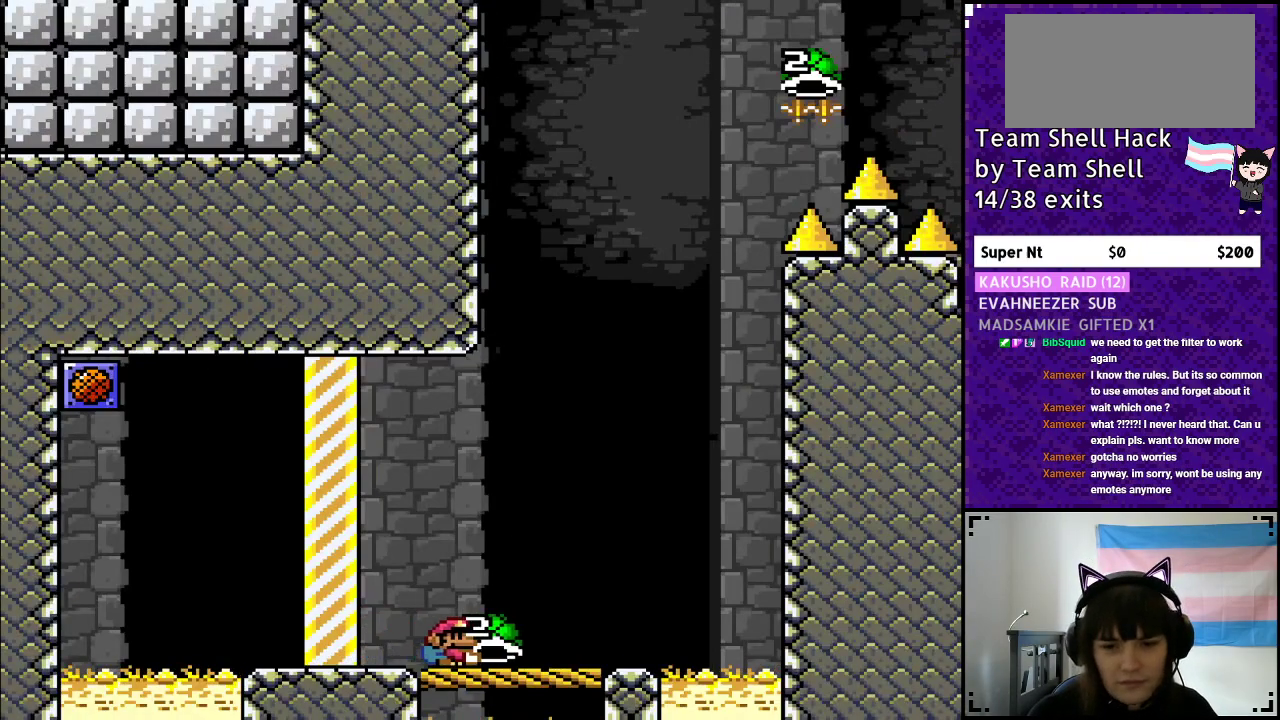
{"buttons": ["Y"], "events": [[233, "DPAD_RIGHT", "up"], [283, "DPAD_LEFT", "down"], [383, "DPAD_LEFT", "up"]]}
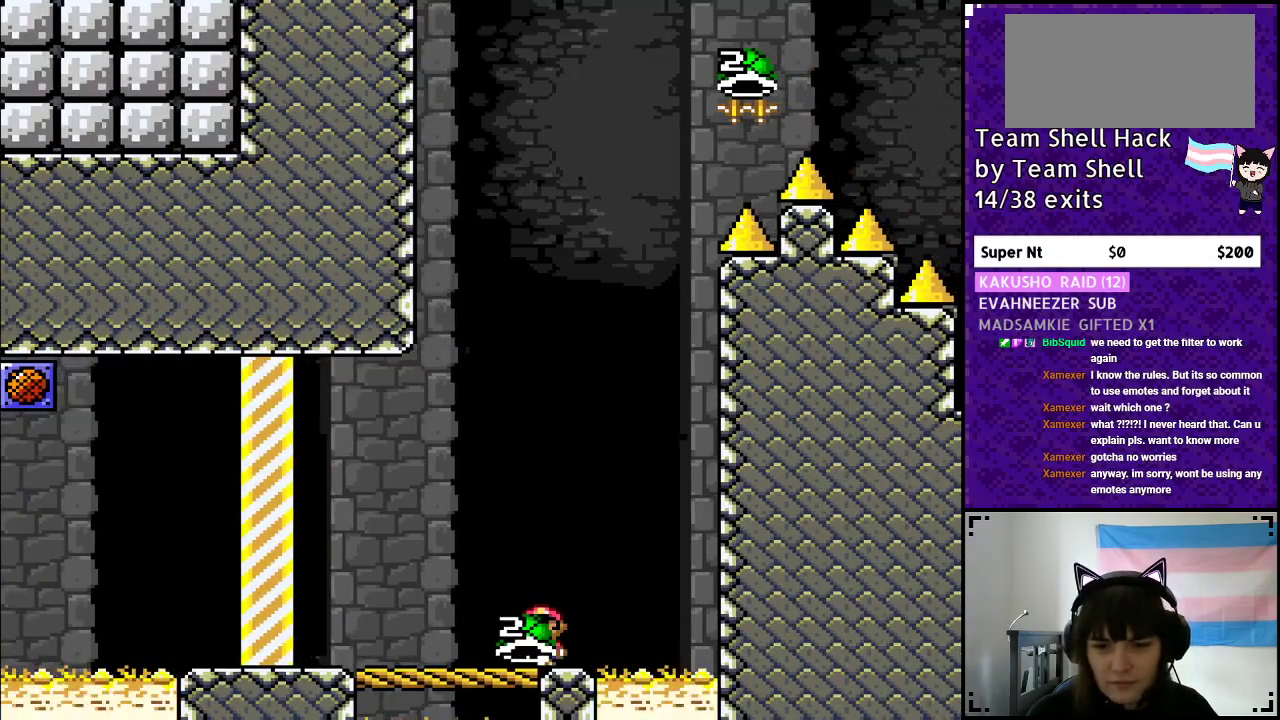
{"buttons": ["B", "Y"], "events": [[17, "DPAD_RIGHT", "down"], [100, "DPAD_RIGHT", "up"], [333, "B", "down"]]}
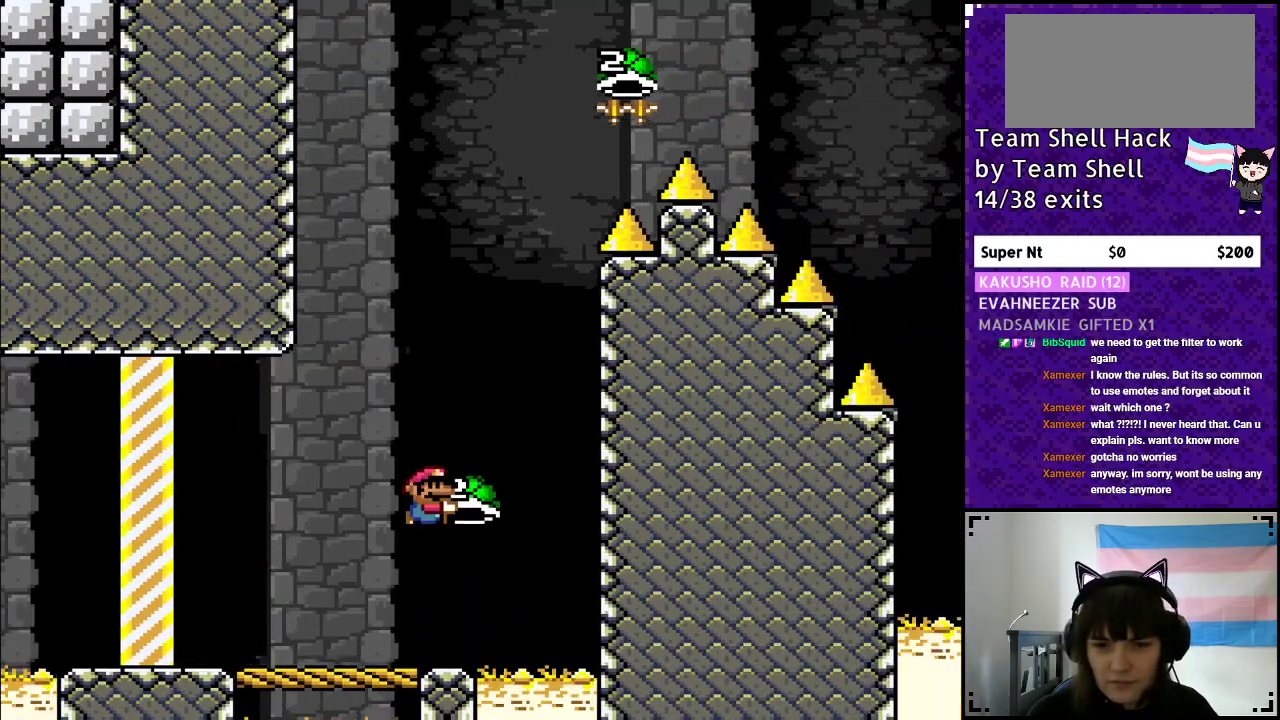
{"buttons": ["B", "Y", "DPAD_LEFT"], "events": [[167, "DPAD_RIGHT", "down"], [217, "Y", "up"], [283, "Y", "down"], [333, "DPAD_RIGHT", "up"], [383, "DPAD_UP", "down"], [400, "DPAD_LEFT", "down"], [400, "DPAD_UP", "up"]]}
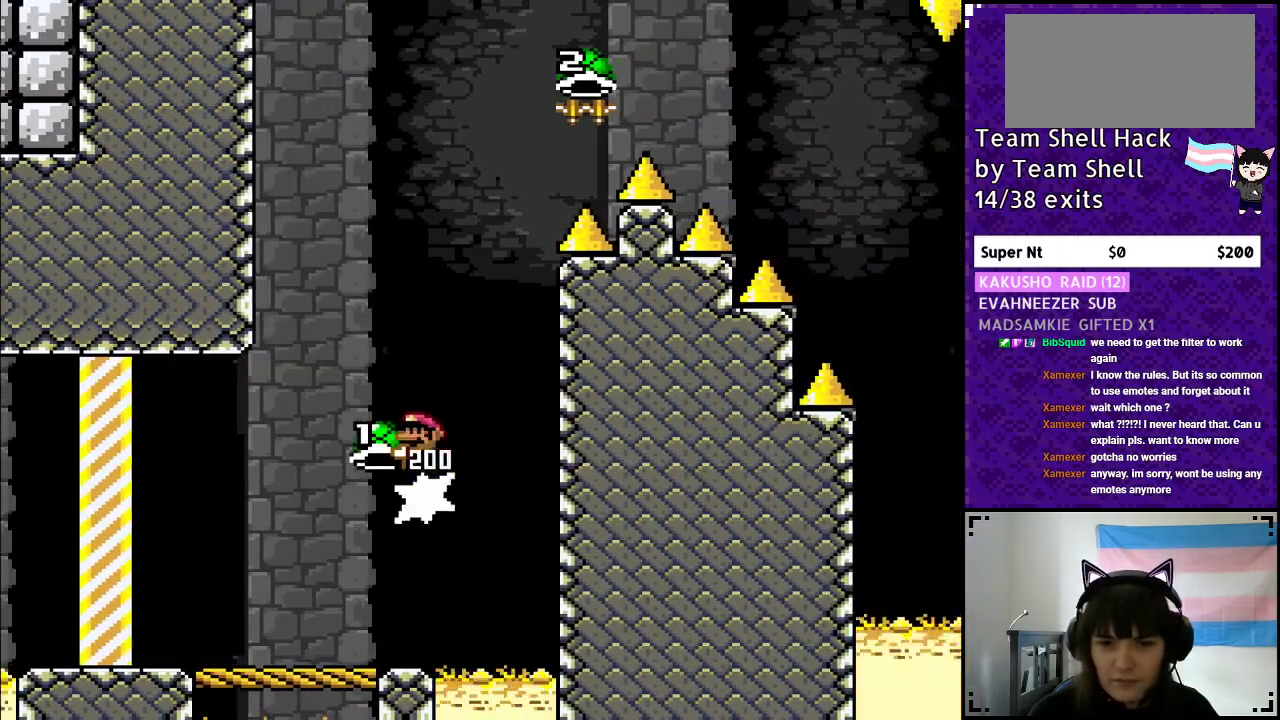
{"buttons": ["B", "Y", "DPAD_RIGHT"], "events": [[100, "DPAD_LEFT", "up"], [283, "DPAD_RIGHT", "down"], [450, "Y", "up"], [500, "Y", "down"]]}
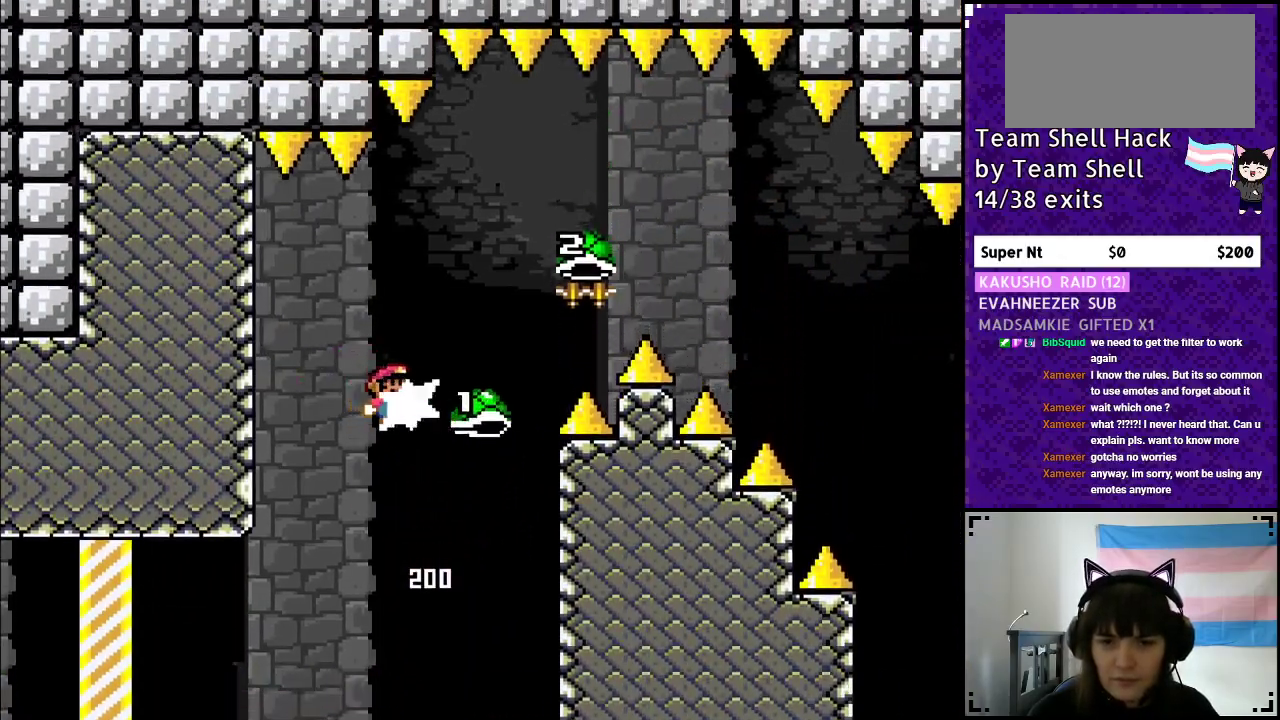
{"buttons": ["B", "DPAD_RIGHT"], "events": [[450, "Y", "up"]]}
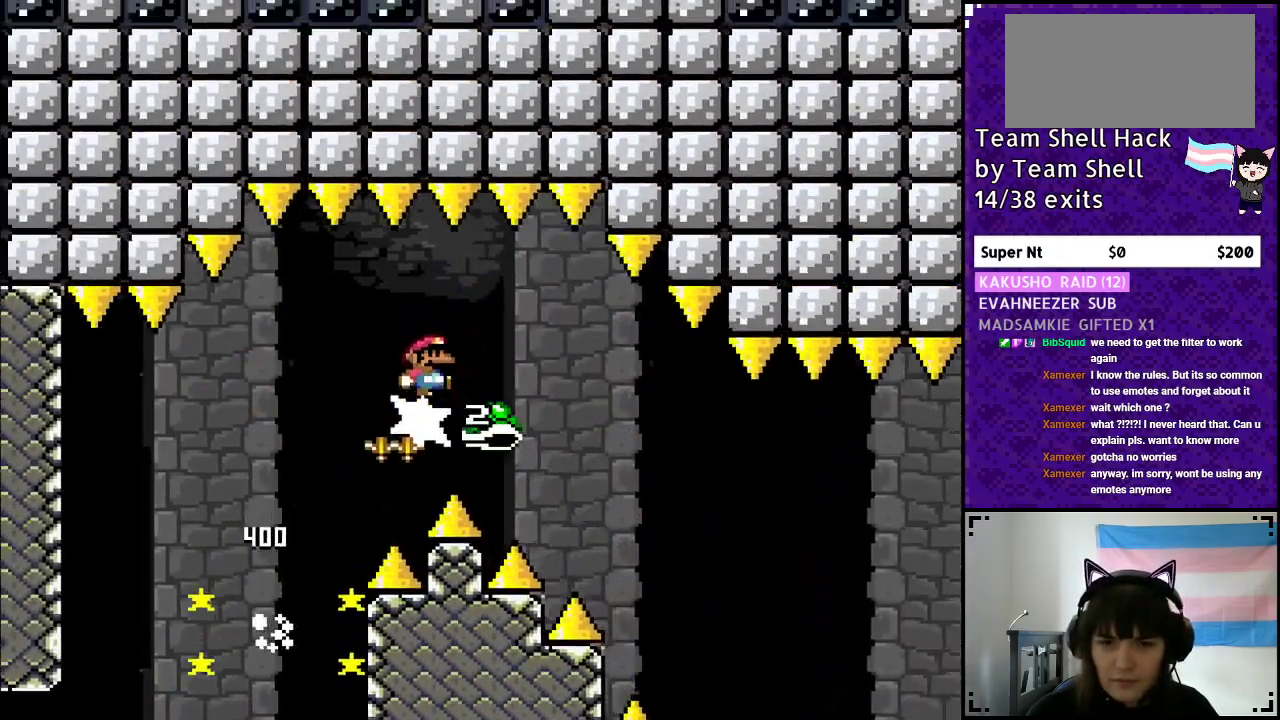
{"buttons": ["Y", "DPAD_RIGHT"], "events": [[33, "Y", "down"], [267, "B", "up"]]}
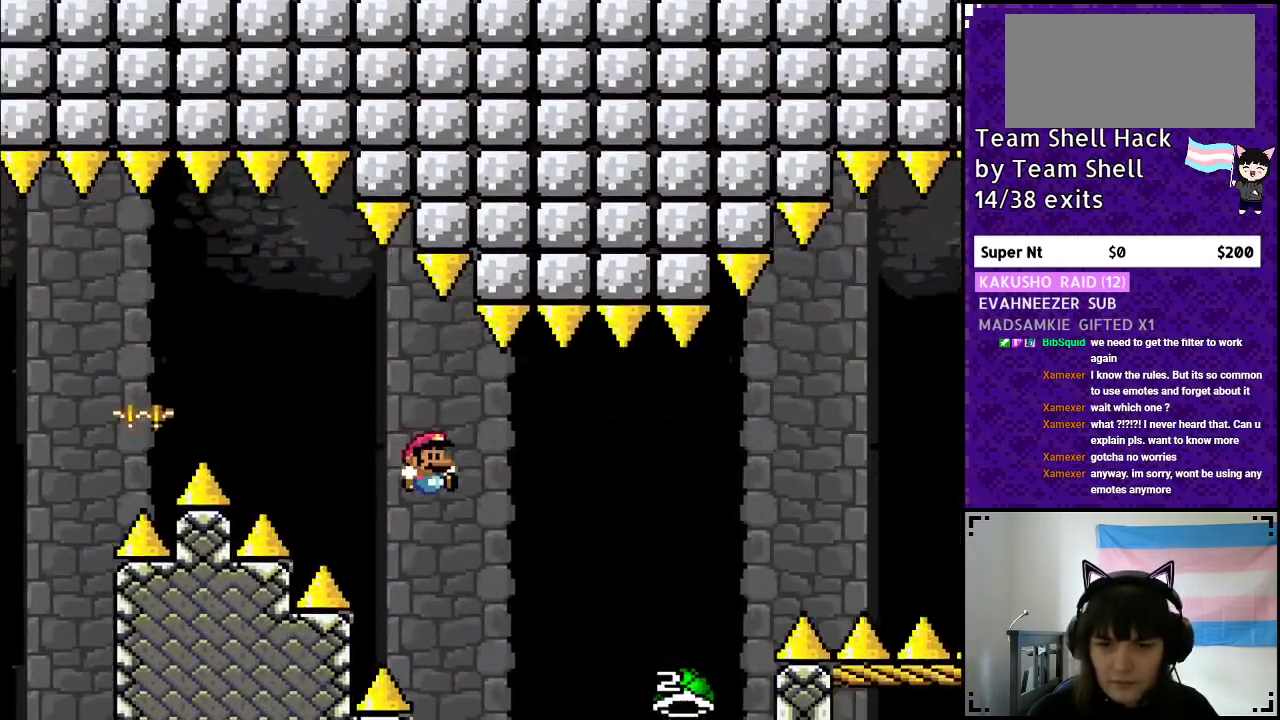
{"buttons": ["B", "Y", "DPAD_RIGHT"], "events": [[83, "B", "down"]]}
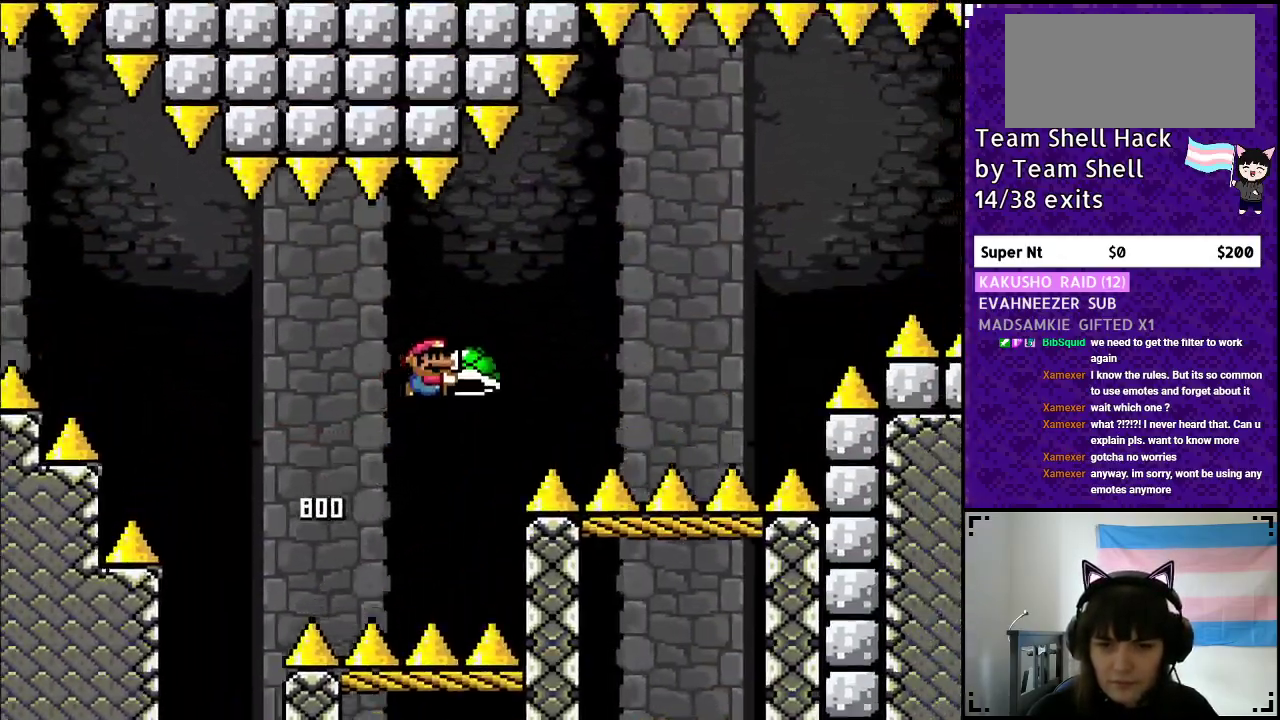
{"buttons": ["B", "Y", "DPAD_RIGHT"], "events": [[67, "Y", "up"], [117, "B", "up"], [167, "B", "down"], [183, "Y", "down"]]}
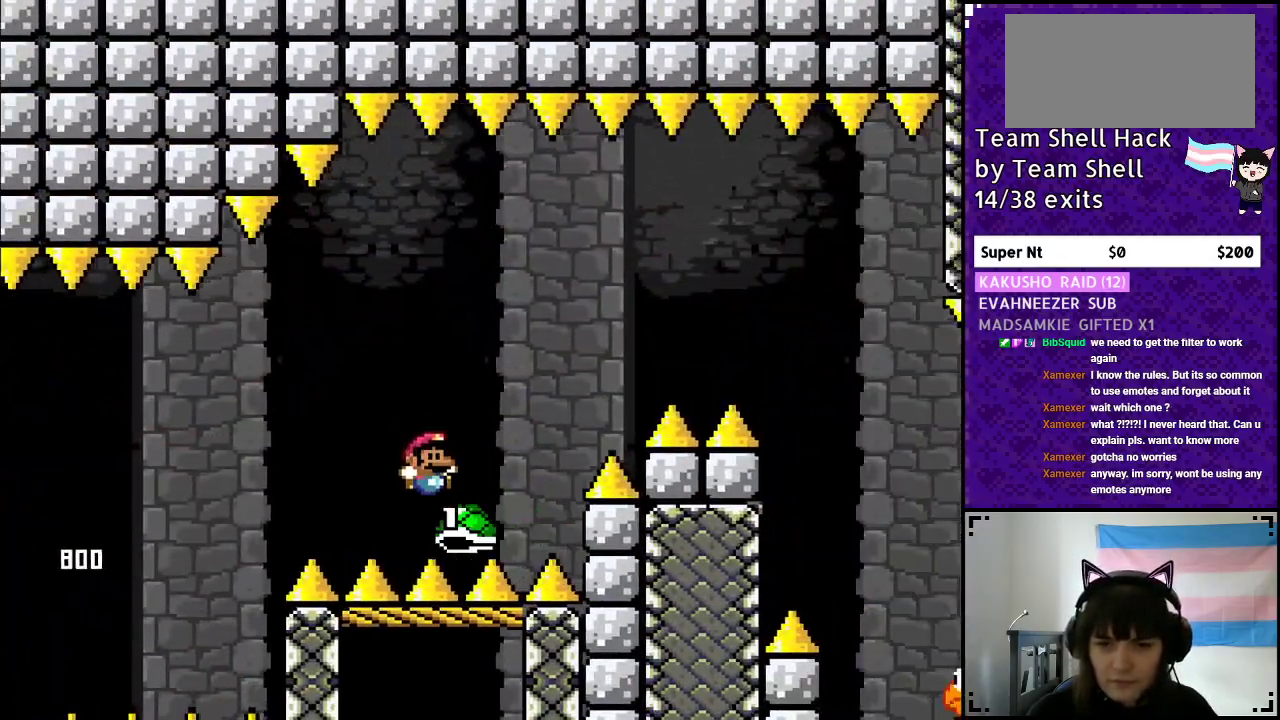
{"buttons": ["B", "Y", "DPAD_RIGHT"], "events": []}
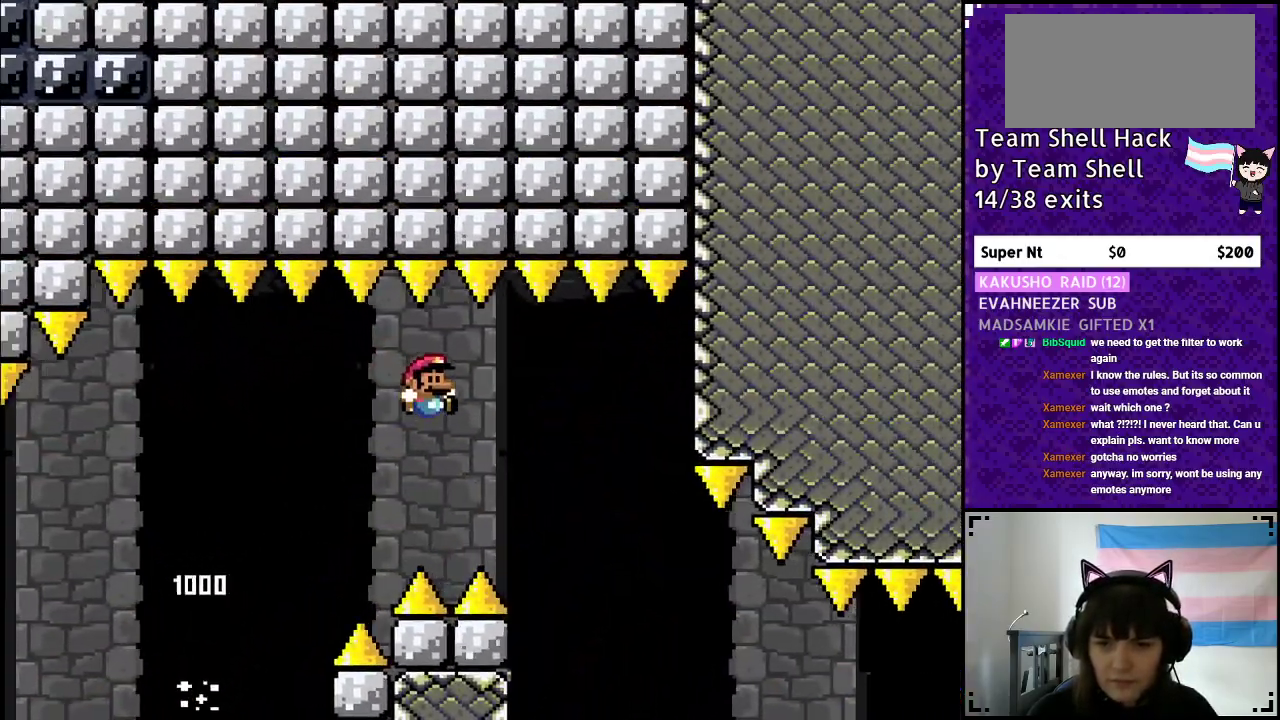
{"buttons": ["Y", "DPAD_RIGHT"], "events": [[183, "B", "up"]]}
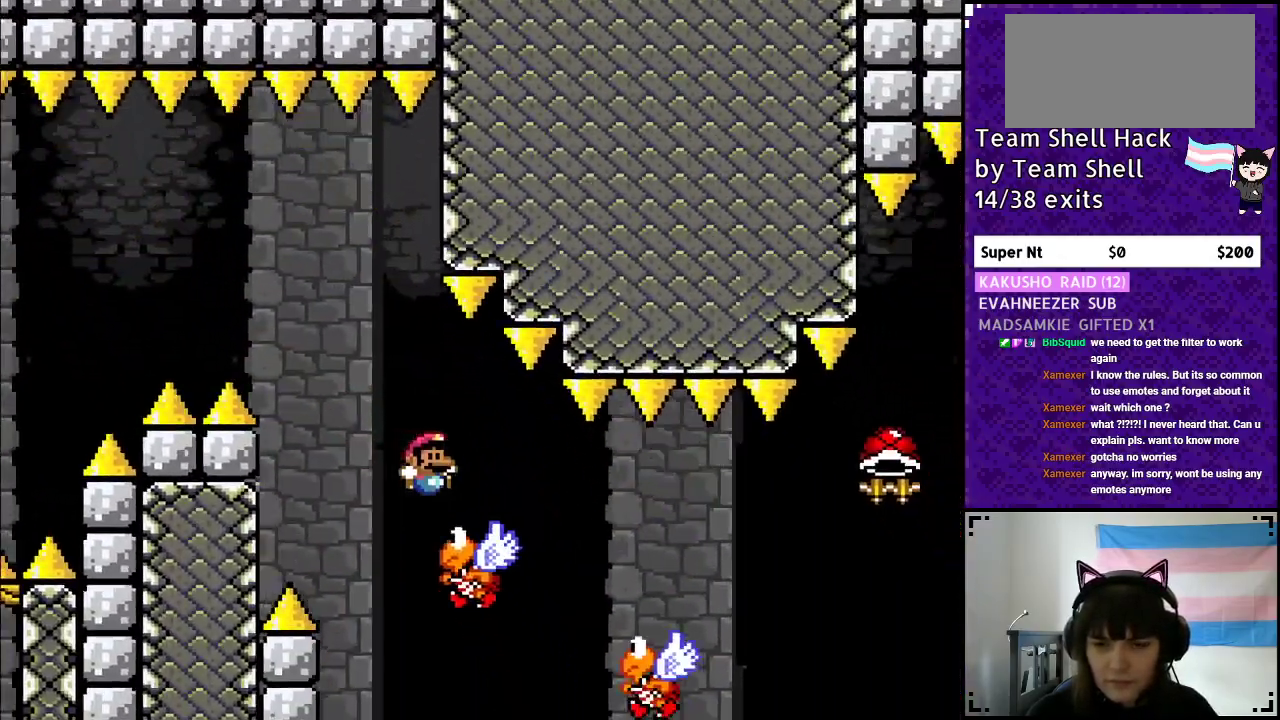
{"buttons": ["Y", "DPAD_RIGHT"], "events": []}
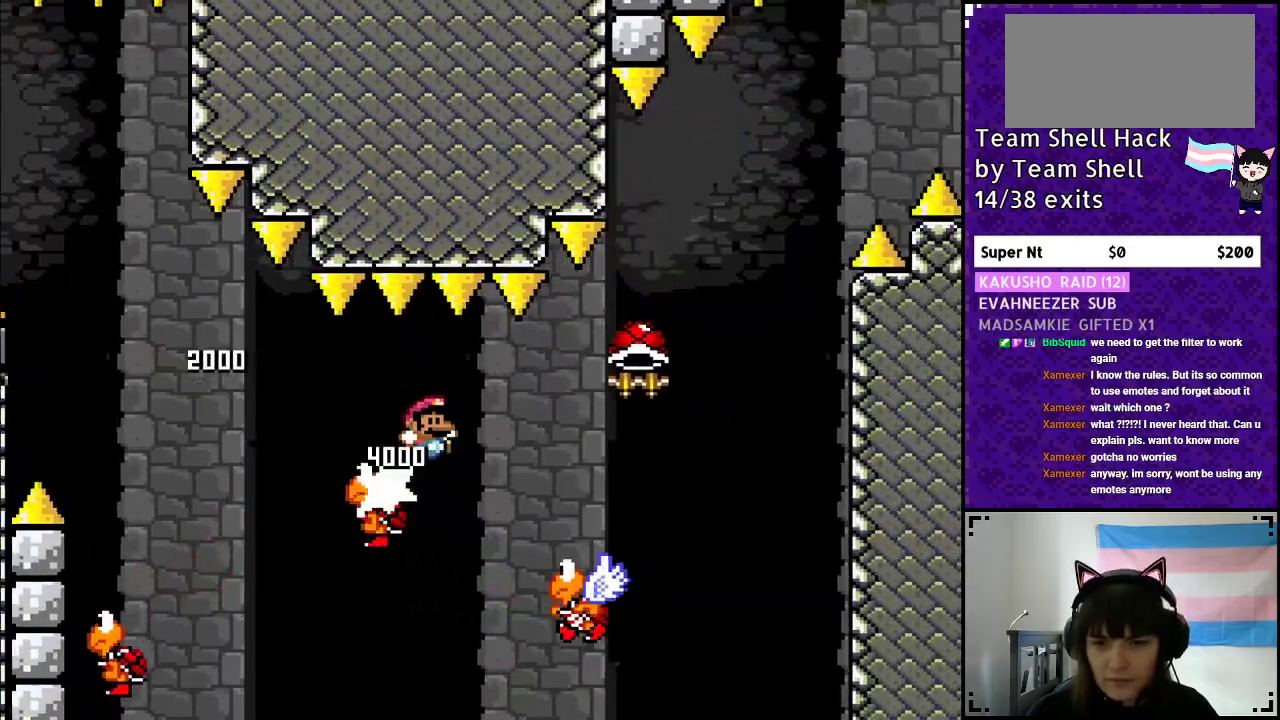
{"buttons": ["B", "Y", "DPAD_LEFT"], "events": [[117, "B", "down"], [417, "DPAD_RIGHT", "up"], [417, "DPAD_UP", "down"], [433, "DPAD_LEFT", "down"], [433, "DPAD_UP", "up"]]}
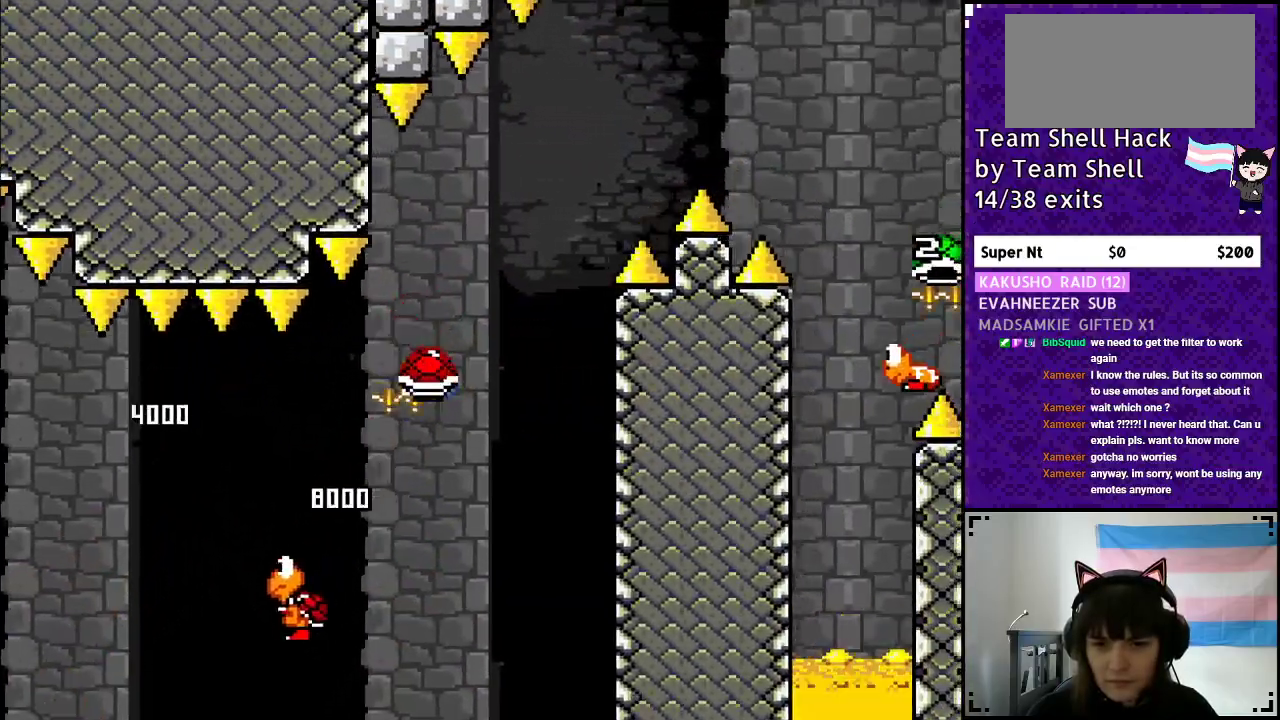
{"buttons": ["B", "Y", "DPAD_RIGHT"], "events": [[83, "DPAD_LEFT", "up"], [83, "DPAD_UP", "down"], [100, "DPAD_UP", "up"], [150, "DPAD_RIGHT", "down"], [283, "Y", "up"], [300, "DPAD_RIGHT", "up"], [350, "Y", "down"], [450, "DPAD_RIGHT", "down"]]}
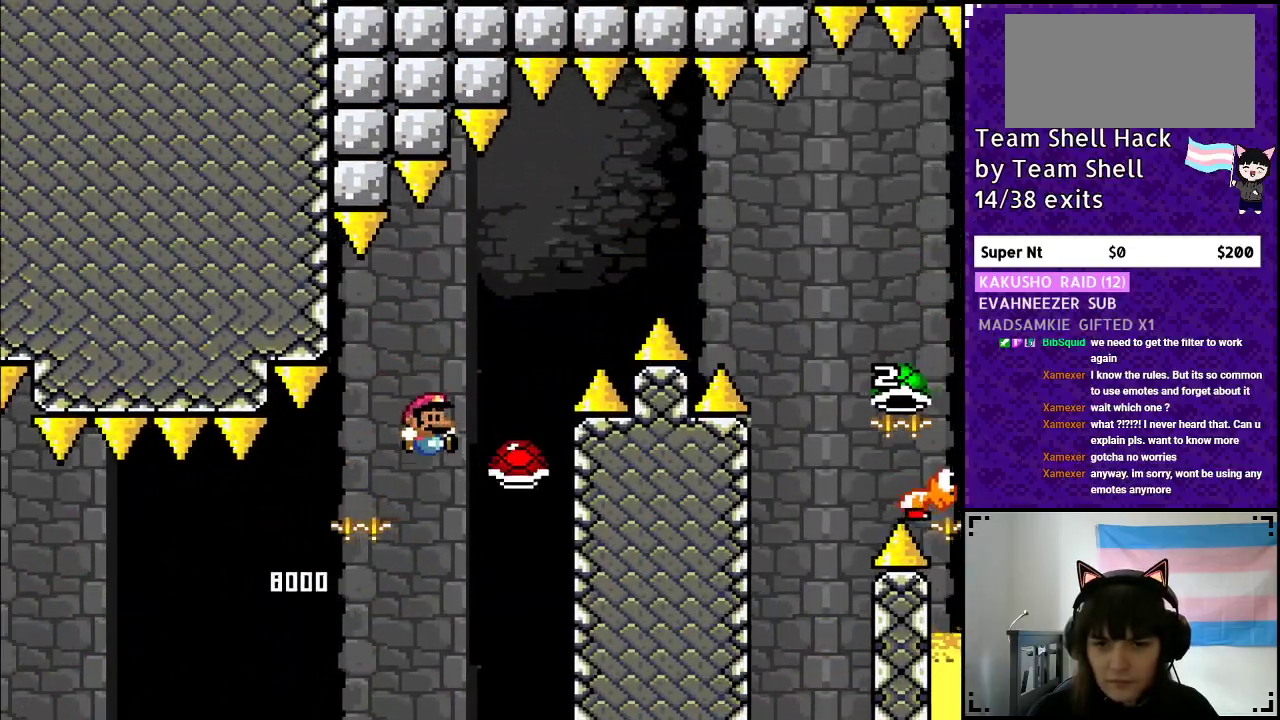
{"buttons": ["B", "Y", "DPAD_RIGHT"], "events": []}